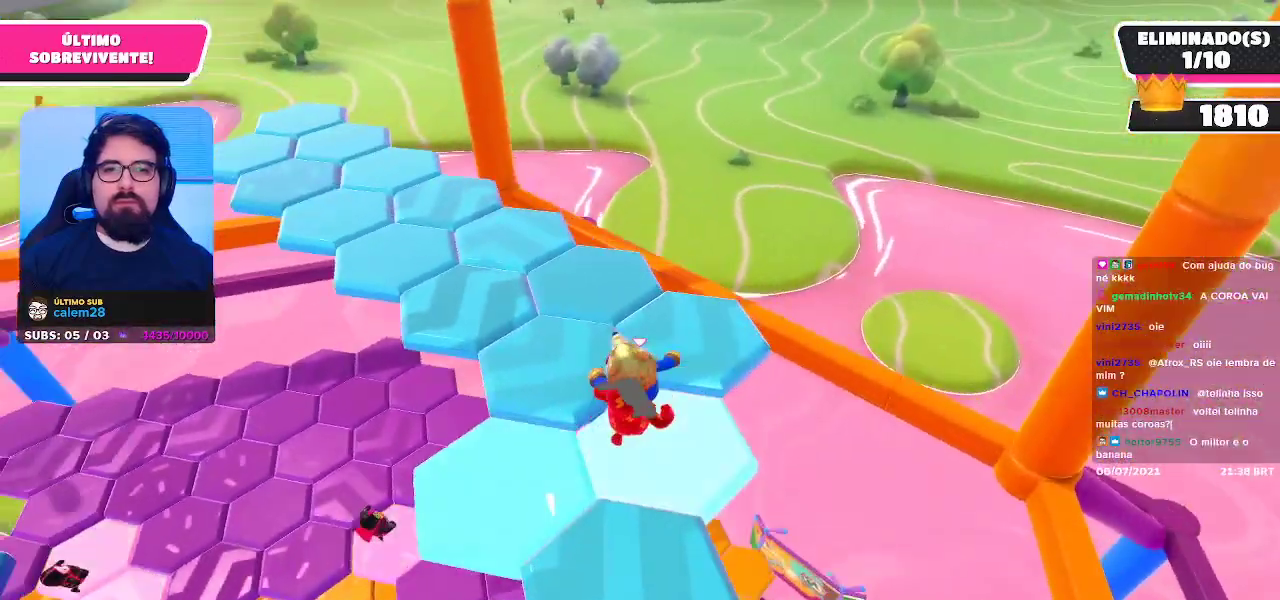
Gameplay with a controller (Xbox layout); each line is a JSON object with the inputs held at the frame after it. "events" lists button and stick changes between this image and that frame as [ms after this image, input, new state], when the widget could be followed in between. Not read: L3 R3 Z.
{"buttons": [], "left_stick": "up-left", "right_stick": "left", "events": [[100, "left_stick", "up"], [283, "left_stick", "up-left"], [433, "right_stick", "left"]]}
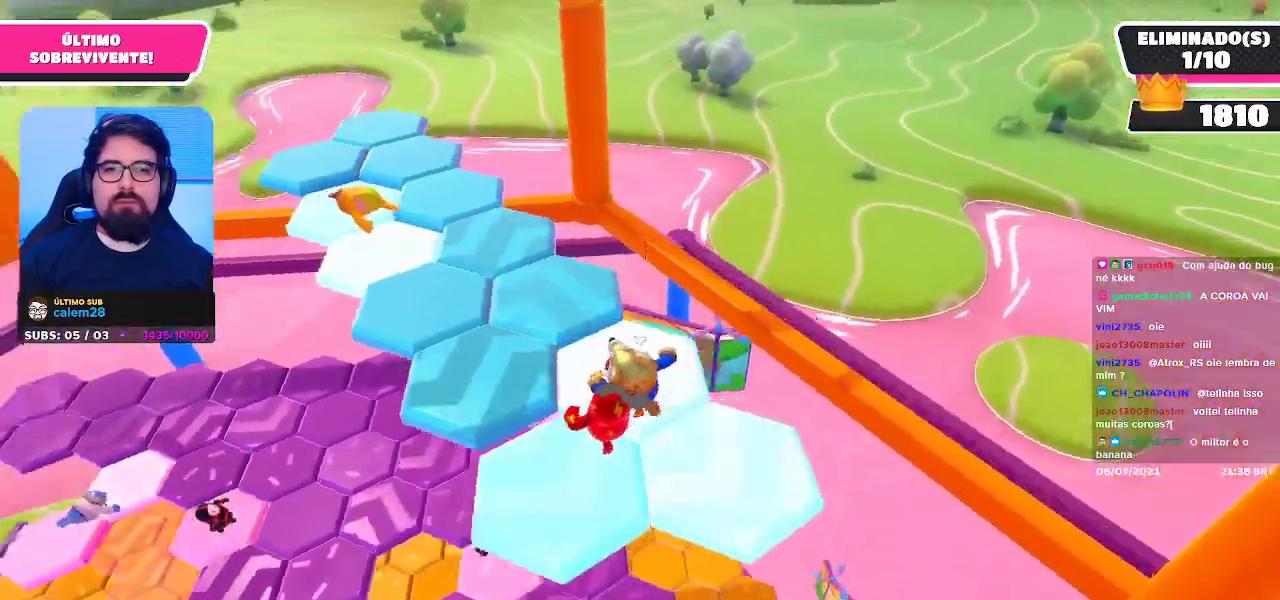
{"buttons": [], "left_stick": "up", "right_stick": "center", "events": [[83, "right_stick", "center"], [467, "left_stick", "up"]]}
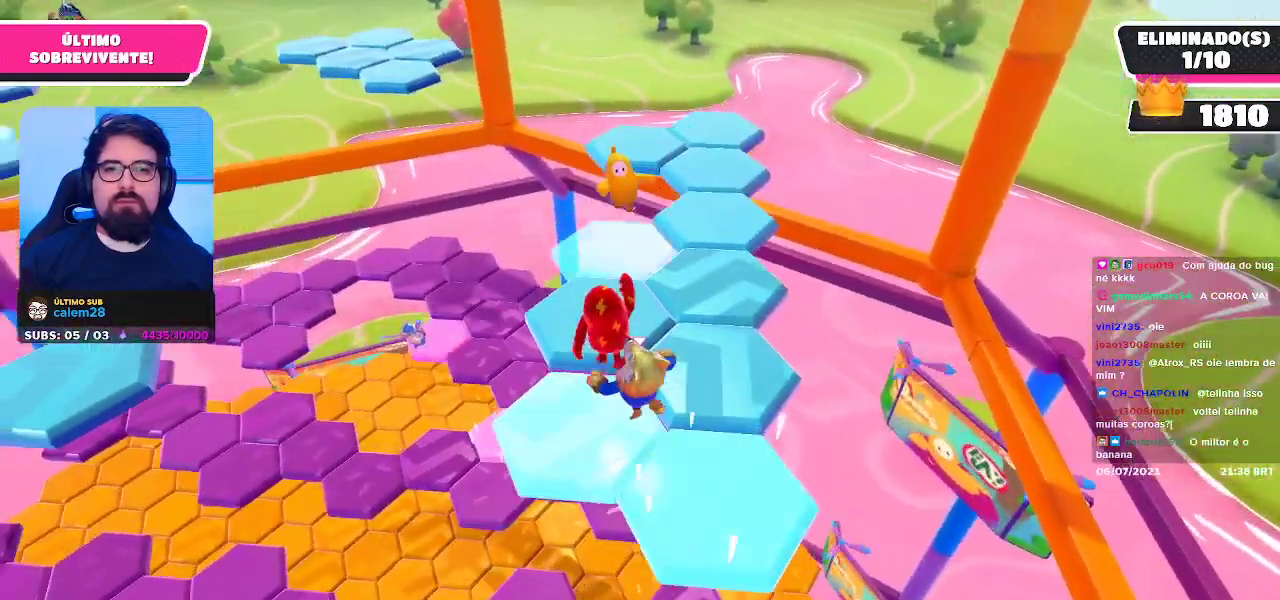
{"buttons": [], "left_stick": "right", "right_stick": "center", "events": [[300, "left_stick", "right"]]}
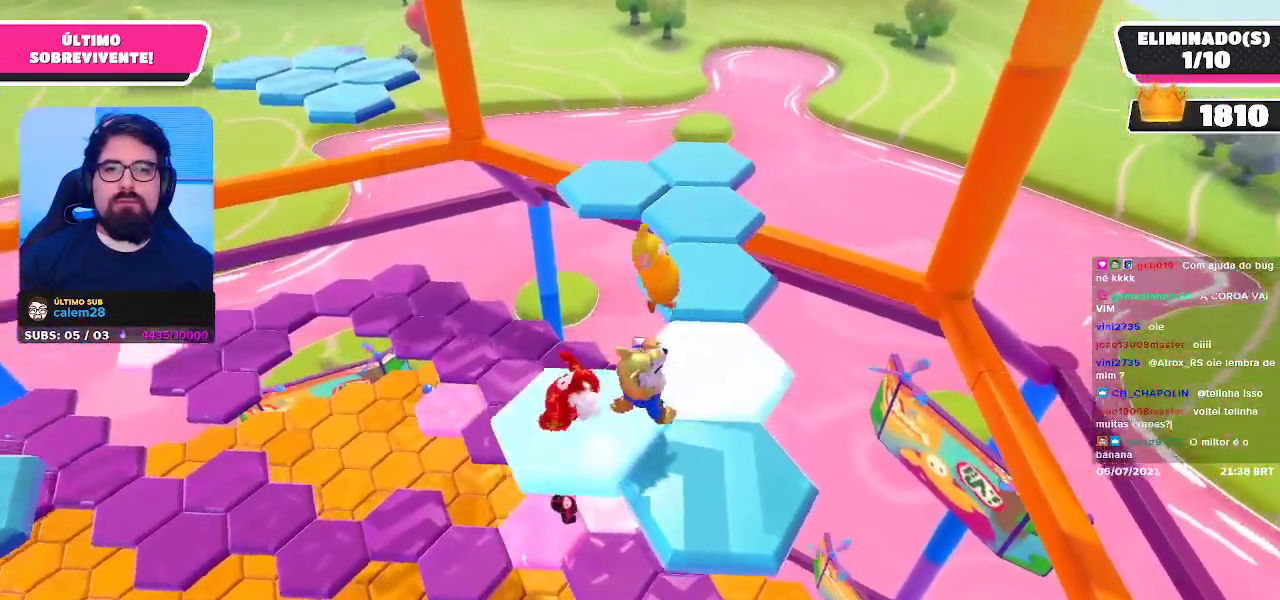
{"buttons": [], "left_stick": "down-right", "right_stick": "center", "events": [[133, "left_stick", "down"], [200, "left_stick", "down-left"], [500, "left_stick", "down-right"]]}
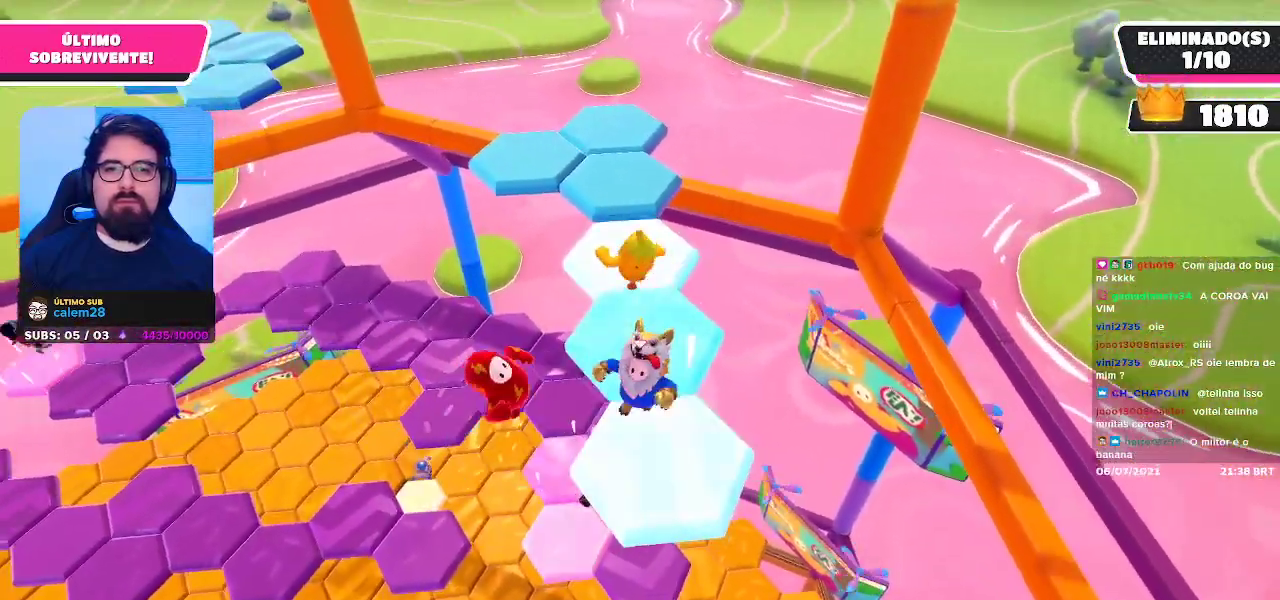
{"buttons": [], "left_stick": "up-left", "right_stick": "center", "events": [[50, "left_stick", "up-right"], [167, "left_stick", "up"], [350, "left_stick", "up-left"]]}
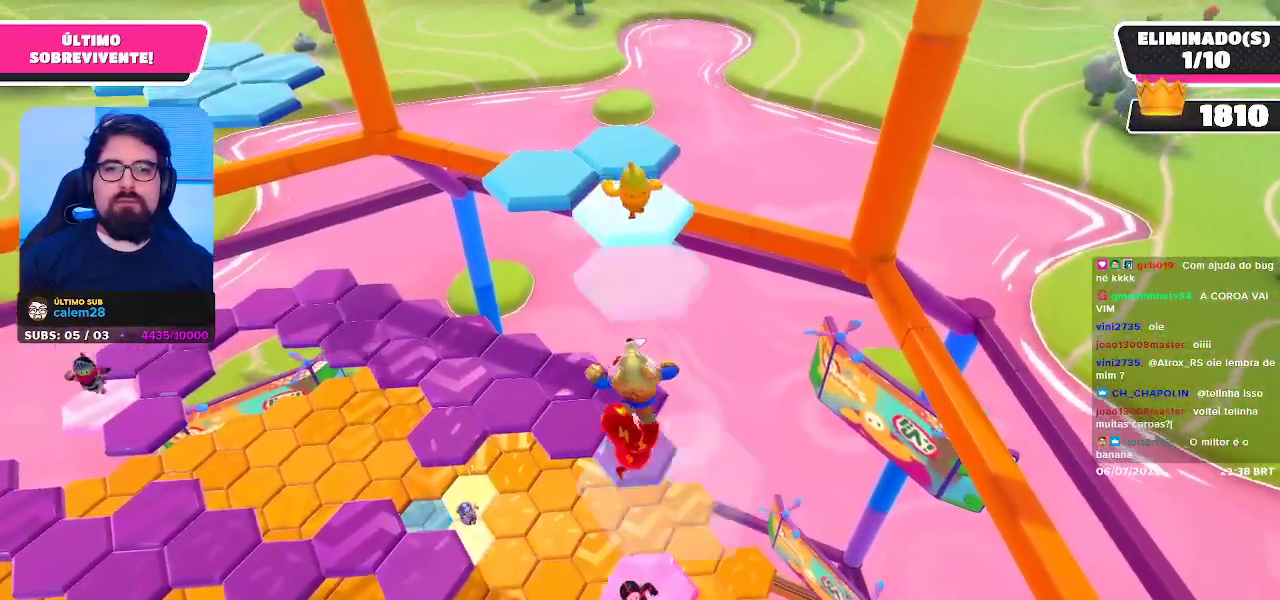
{"buttons": [], "left_stick": "up", "right_stick": "center", "events": [[267, "left_stick", "up"]]}
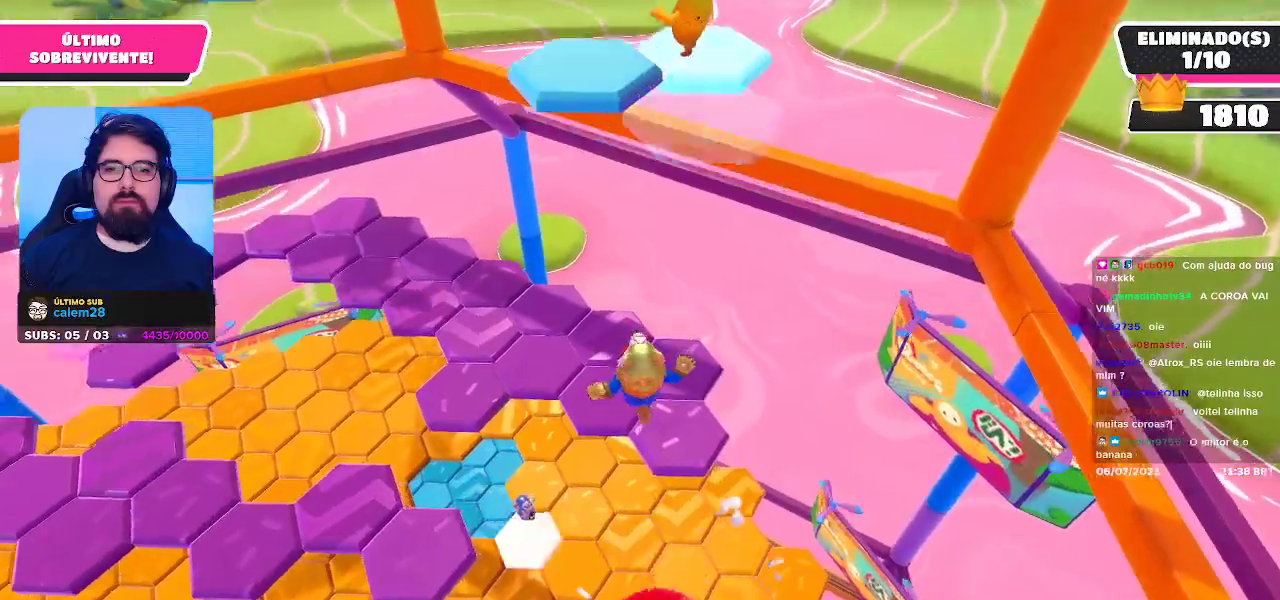
{"buttons": [], "left_stick": "up-right", "right_stick": "center", "events": [[150, "X", "down"], [233, "left_stick", "up-right"], [267, "X", "up"]]}
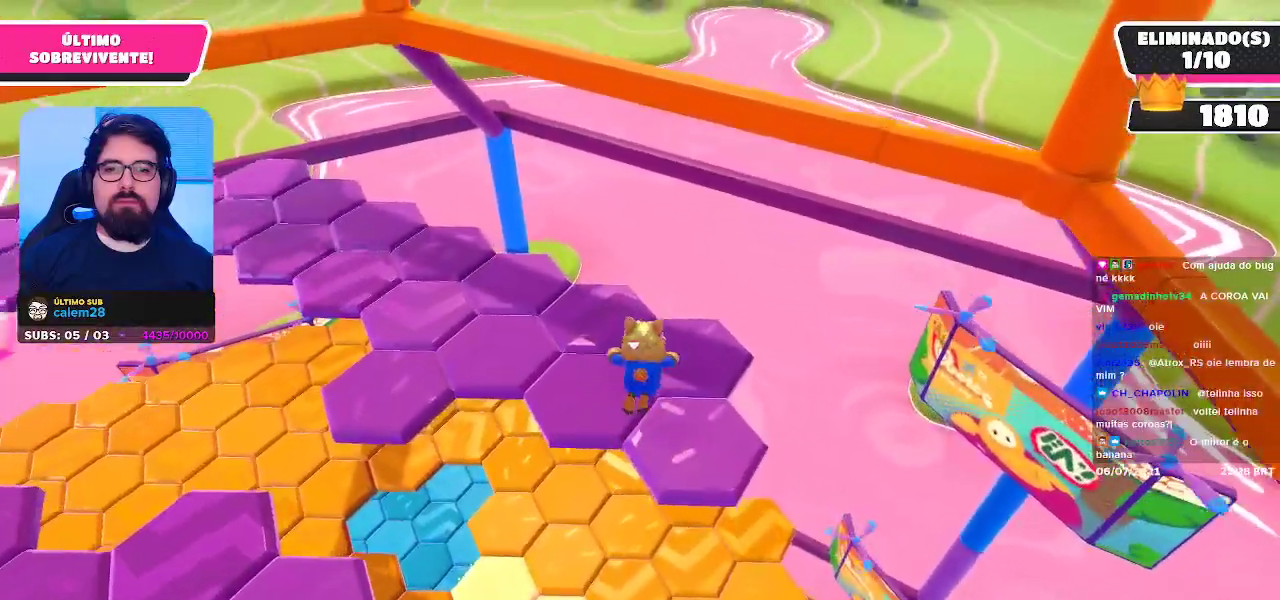
{"buttons": [], "left_stick": "up-left", "right_stick": "center", "events": [[17, "left_stick", "center"], [283, "right_stick", "left"], [317, "left_stick", "left"], [383, "left_stick", "up-left"], [467, "right_stick", "center"]]}
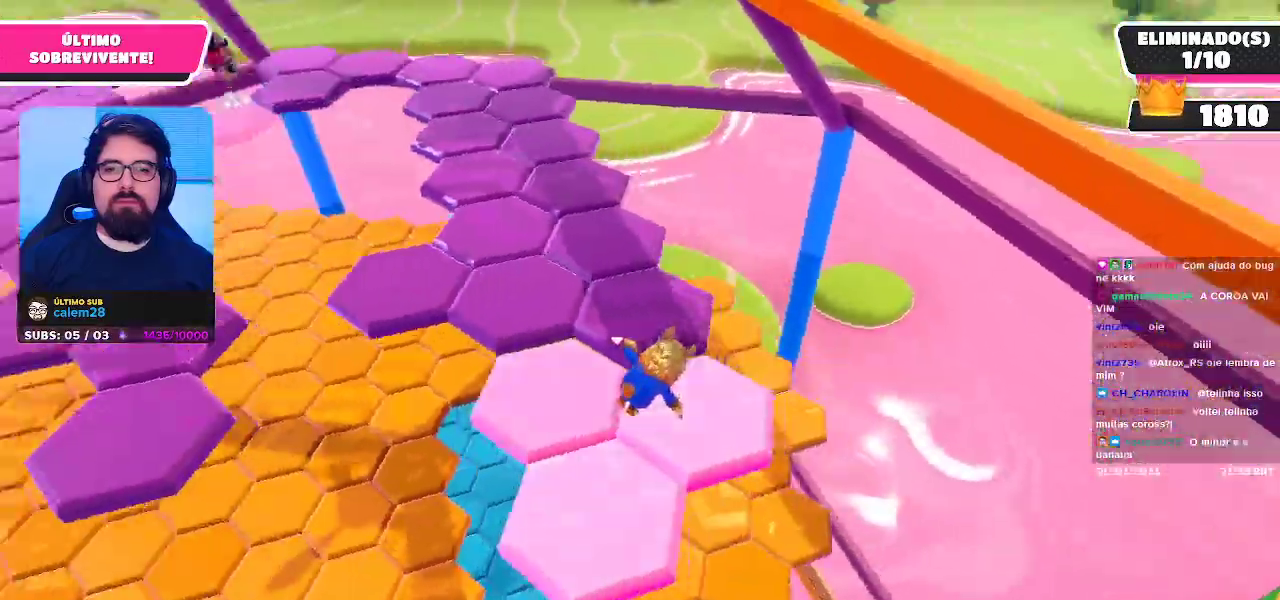
{"buttons": [], "left_stick": "right", "right_stick": "center", "events": [[67, "left_stick", "up"], [267, "A", "down"], [317, "left_stick", "up-left"], [350, "A", "up"], [450, "left_stick", "center"], [500, "left_stick", "right"]]}
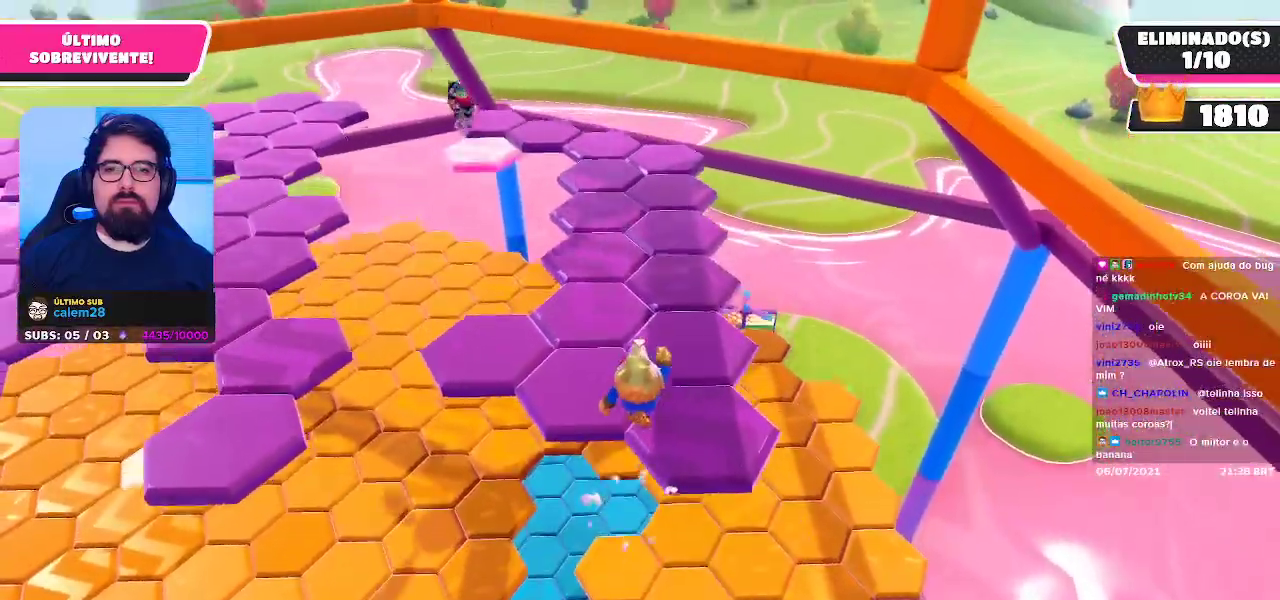
{"buttons": [], "left_stick": "up", "right_stick": "center", "events": [[67, "left_stick", "down-right"], [133, "right_stick", "left"], [183, "right_stick", "up-left"], [333, "left_stick", "right"], [367, "right_stick", "center"], [483, "left_stick", "up"]]}
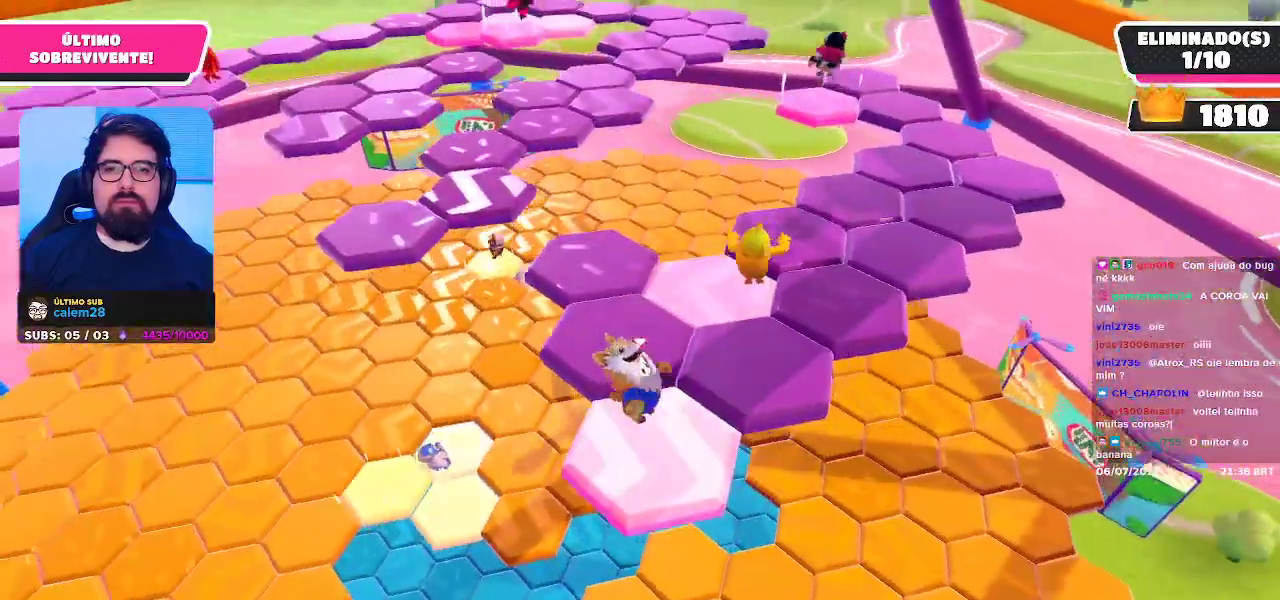
{"buttons": [], "left_stick": "up", "right_stick": "center", "events": [[117, "left_stick", "up-left"], [467, "left_stick", "up"]]}
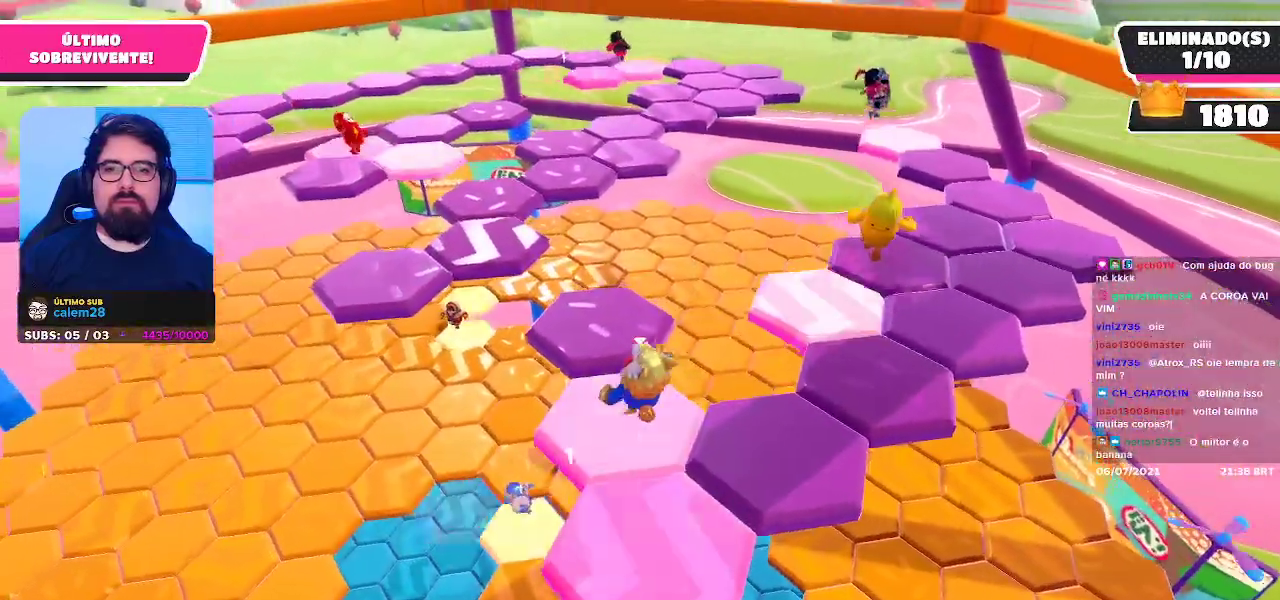
{"buttons": [], "left_stick": "up-left", "right_stick": "center", "events": [[233, "left_stick", "up-left"]]}
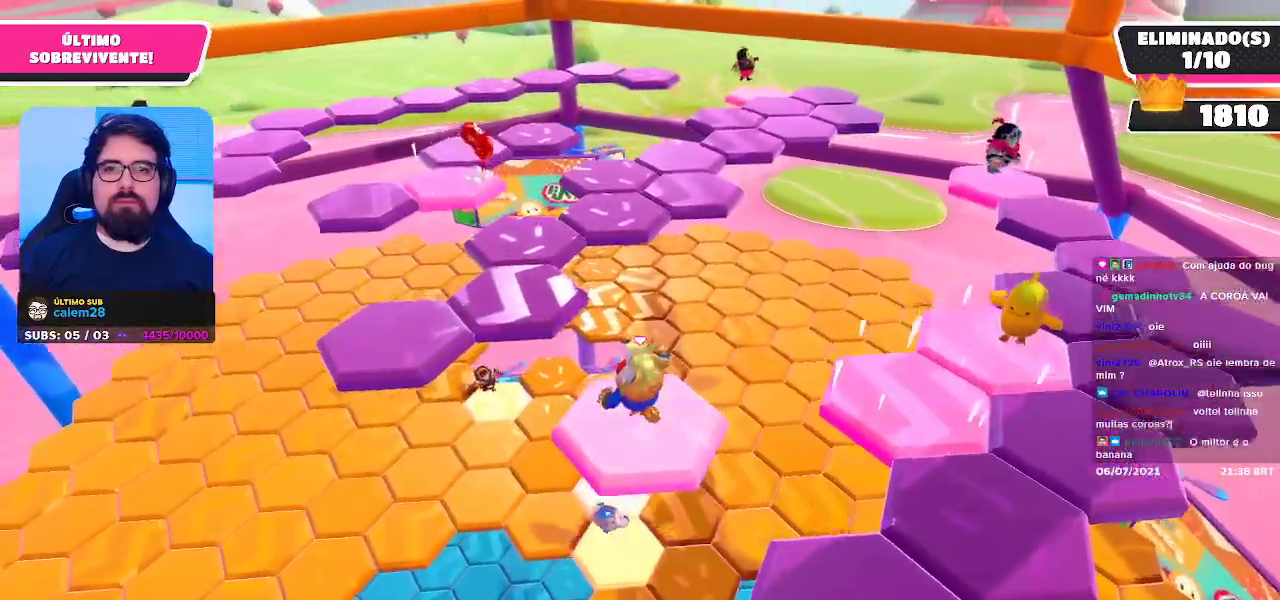
{"buttons": [], "left_stick": "up", "right_stick": "center", "events": [[117, "A", "down"], [217, "left_stick", "up"], [283, "A", "up"]]}
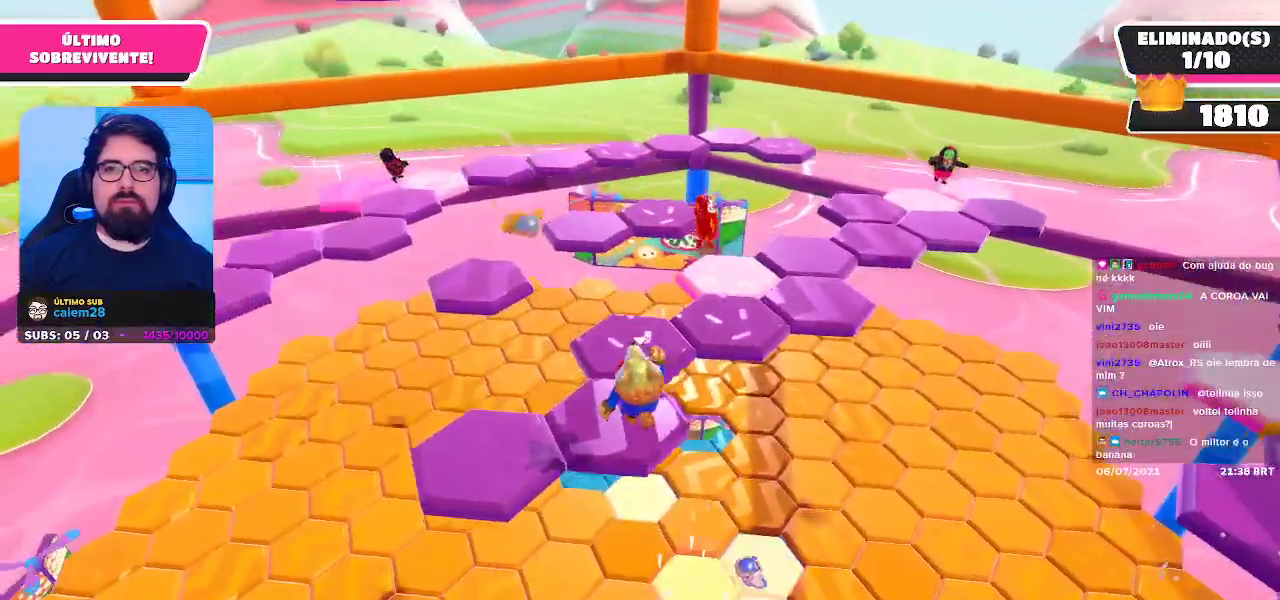
{"buttons": [], "left_stick": "up-right", "right_stick": "center", "events": [[100, "left_stick", "center"], [167, "right_stick", "right"], [200, "left_stick", "up"], [283, "right_stick", "center"], [400, "left_stick", "up-right"]]}
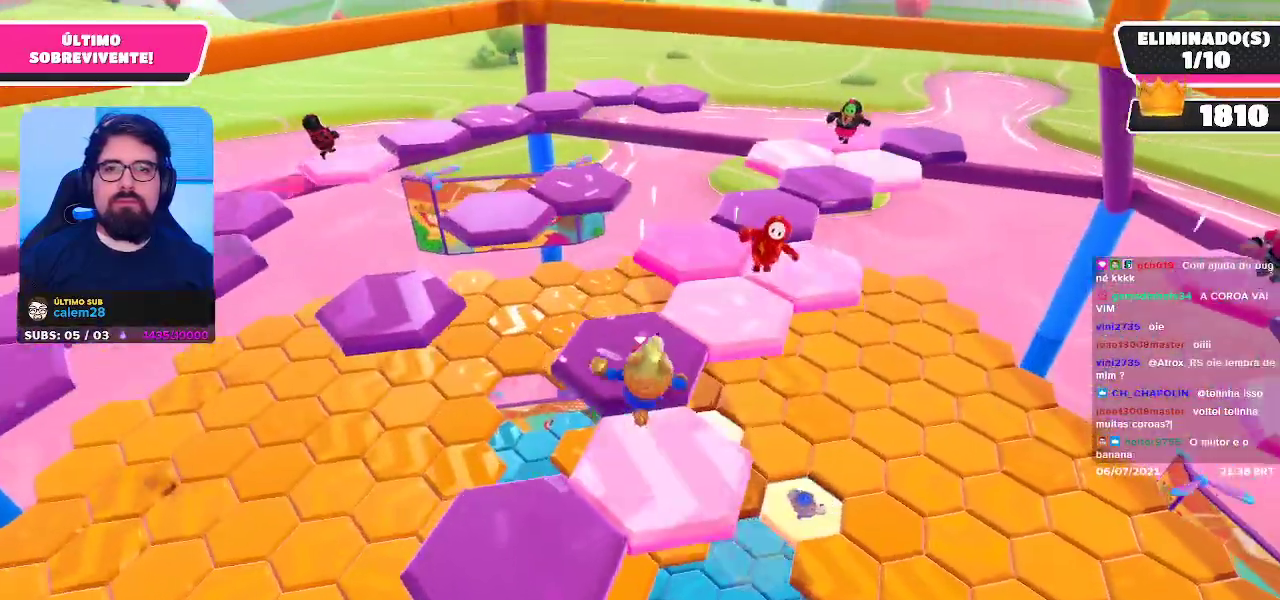
{"buttons": [], "left_stick": "up-left", "right_stick": "center", "events": [[100, "left_stick", "up-left"], [350, "A", "down"], [500, "A", "up"]]}
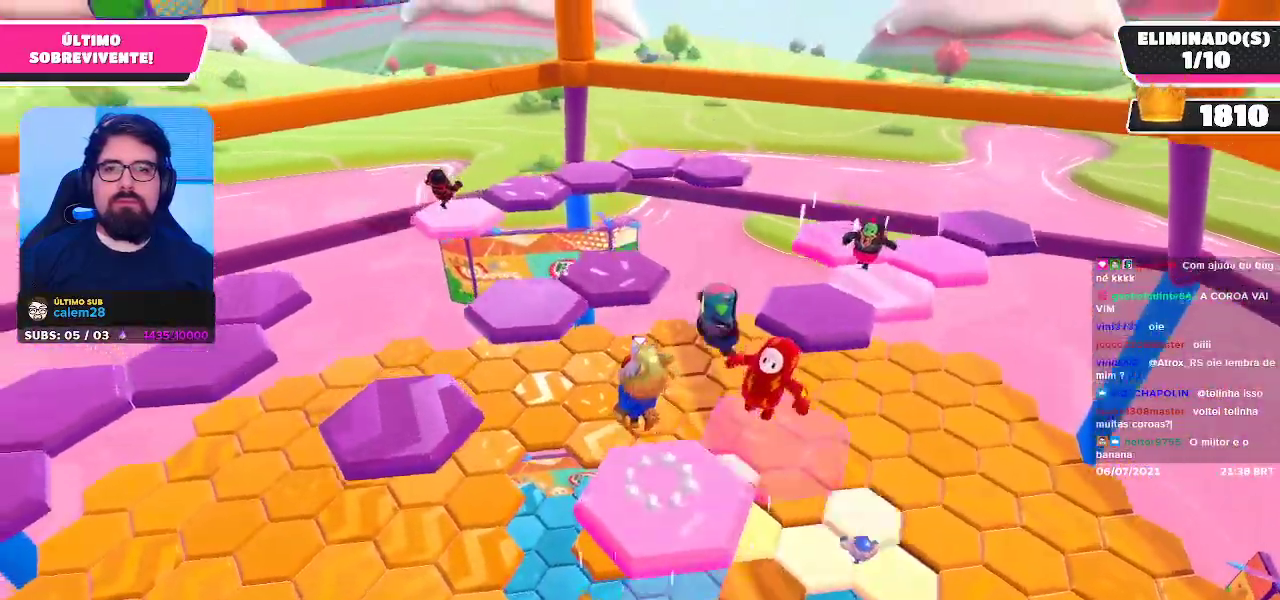
{"buttons": [], "left_stick": "up-left", "right_stick": "center", "events": [[133, "X", "down"], [217, "X", "up"]]}
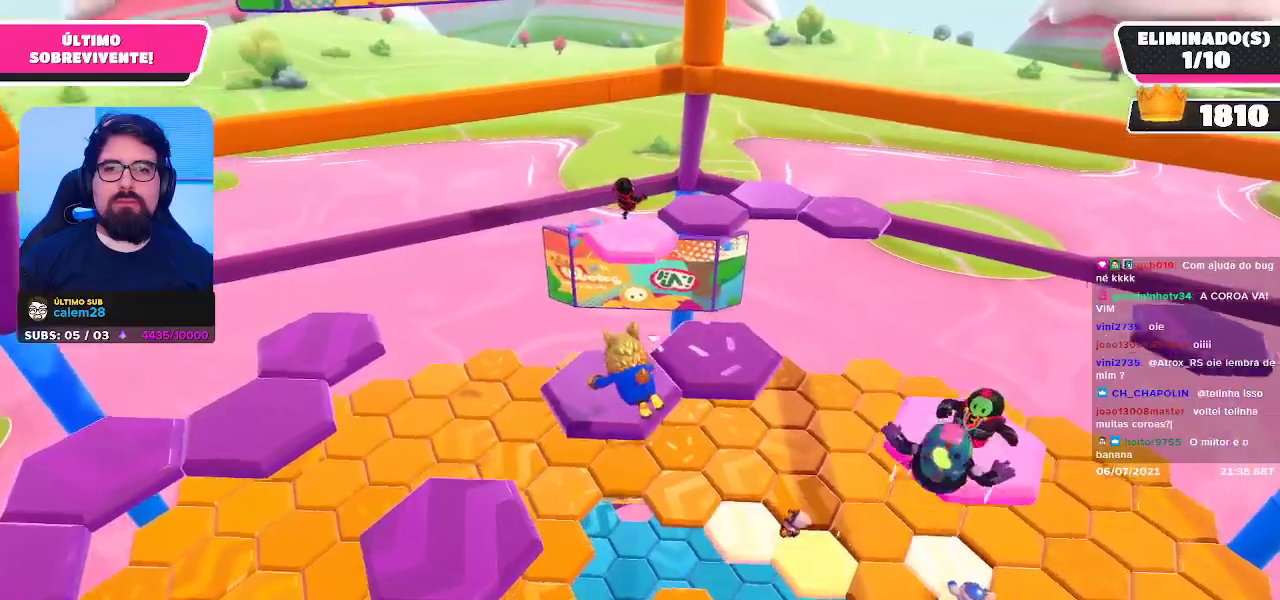
{"buttons": [], "left_stick": "down-left", "right_stick": "center", "events": [[17, "left_stick", "center"], [333, "left_stick", "down-left"]]}
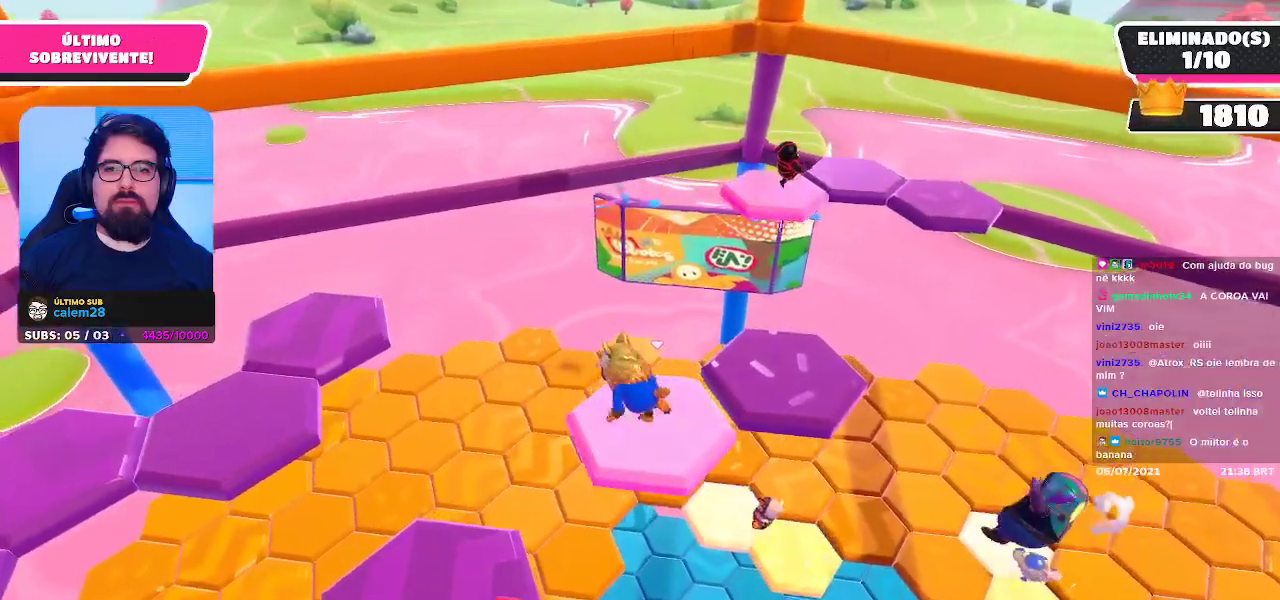
{"buttons": ["A"], "left_stick": "down-left", "right_stick": "center", "events": [[383, "A", "down"]]}
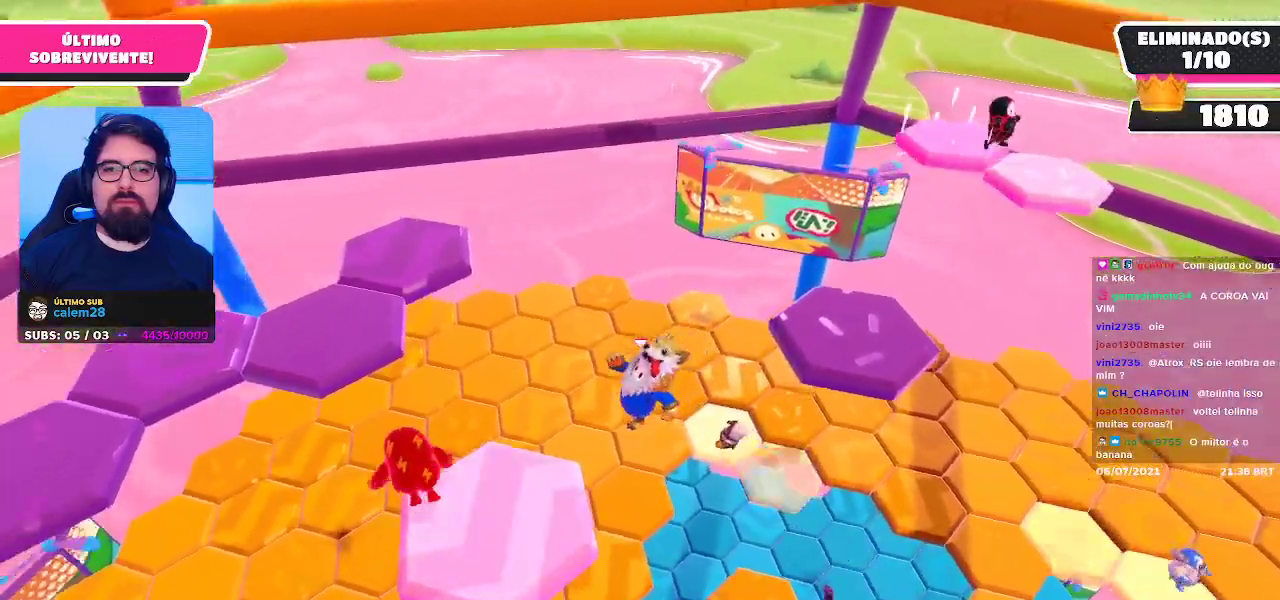
{"buttons": [], "left_stick": "up-right", "right_stick": "right", "events": [[67, "A", "up"], [350, "left_stick", "up-left"], [467, "left_stick", "up-right"], [500, "right_stick", "right"]]}
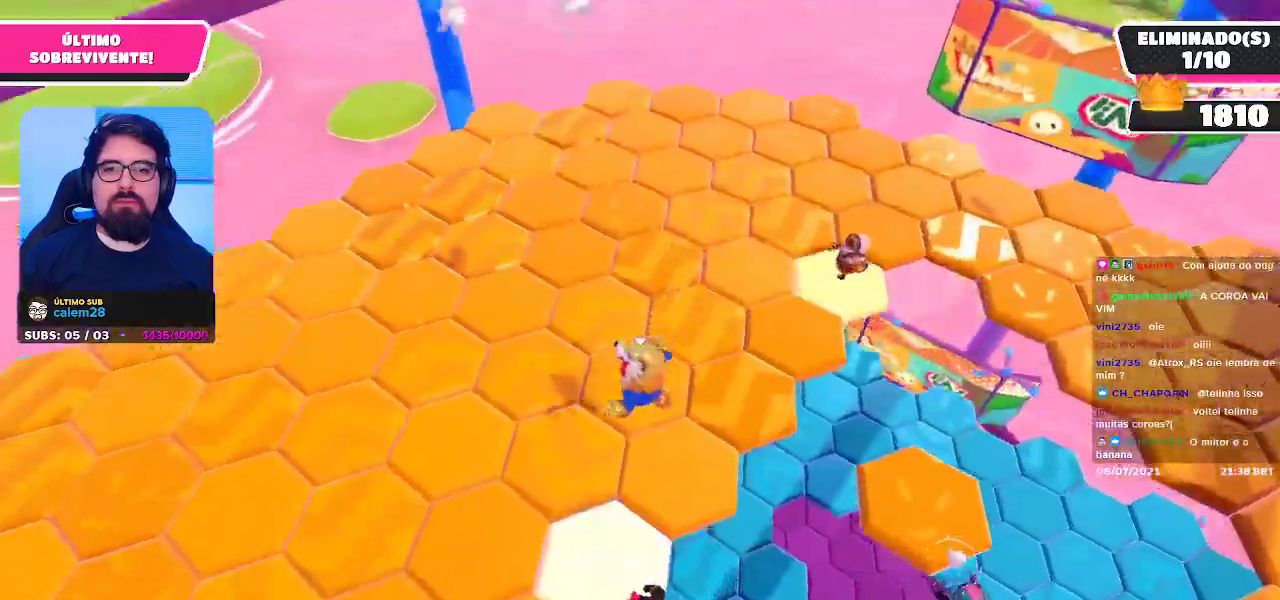
{"buttons": [], "left_stick": "up", "right_stick": "center", "events": [[183, "right_stick", "center"], [300, "left_stick", "up"]]}
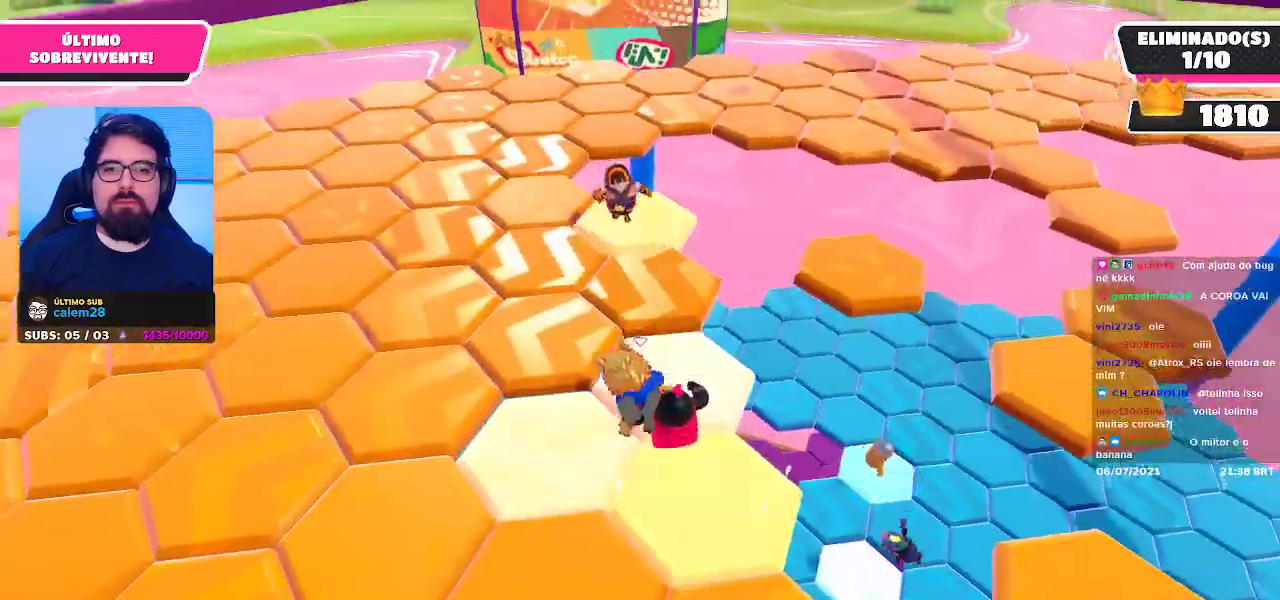
{"buttons": [], "left_stick": "up-left", "right_stick": "center", "events": [[183, "right_stick", "down"], [250, "left_stick", "up-left"], [333, "right_stick", "center"]]}
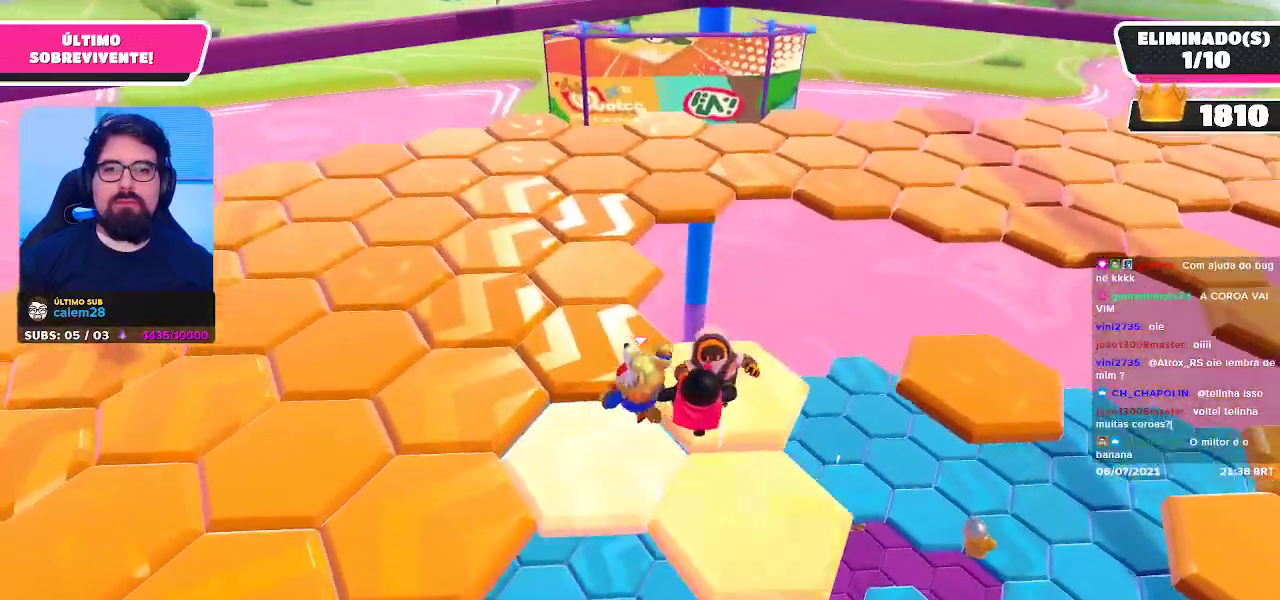
{"buttons": [], "left_stick": "up-left", "right_stick": "center", "events": [[50, "right_stick", "down-right"], [100, "left_stick", "up"], [200, "right_stick", "center"], [333, "right_stick", "right"], [417, "right_stick", "center"], [483, "left_stick", "up-left"]]}
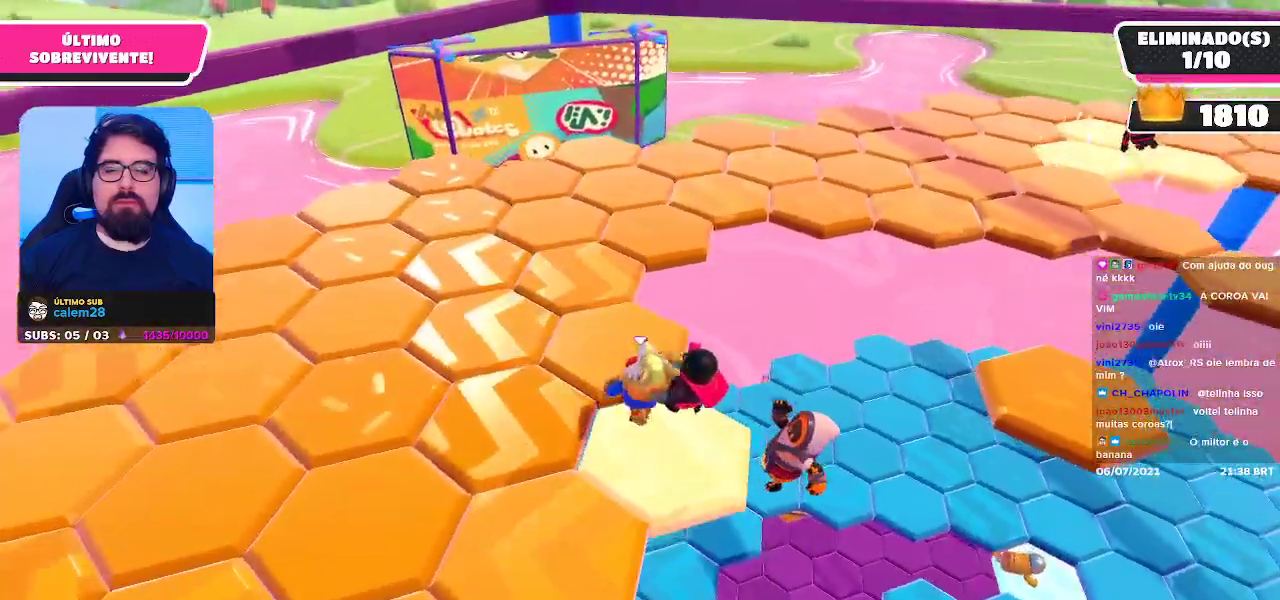
{"buttons": [], "left_stick": "up", "right_stick": "right", "events": [[167, "right_stick", "right"], [267, "right_stick", "center"], [383, "right_stick", "right"], [500, "left_stick", "up"]]}
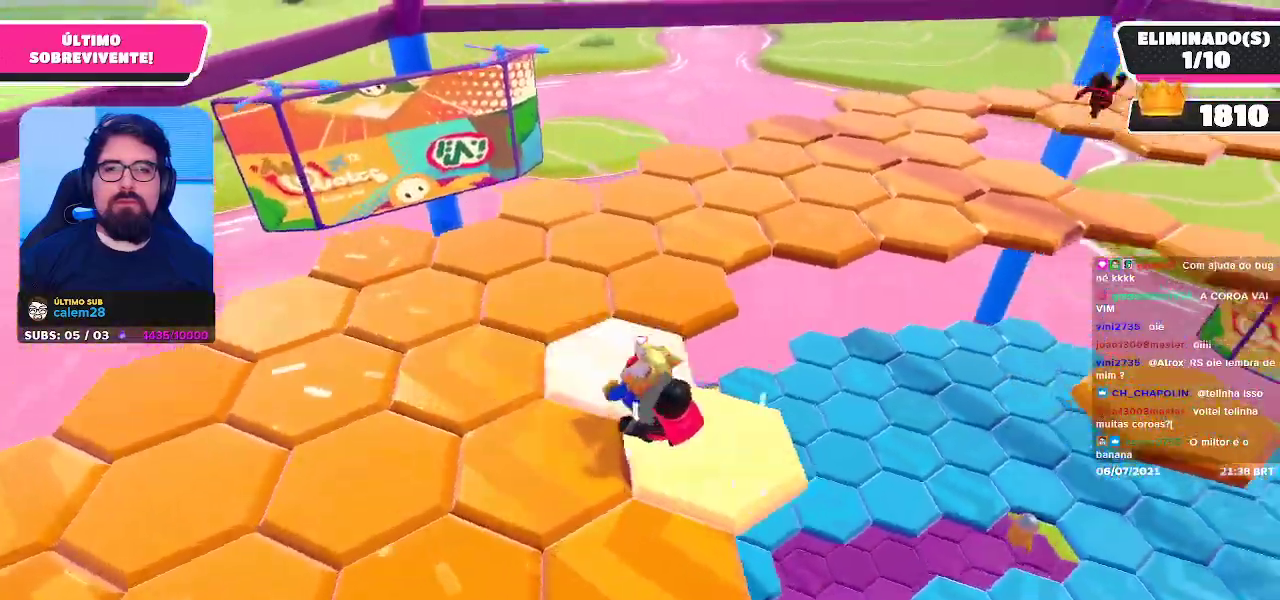
{"buttons": [], "left_stick": "up", "right_stick": "center", "events": [[17, "right_stick", "center"], [133, "right_stick", "right"], [250, "right_stick", "center"], [367, "right_stick", "right"], [483, "right_stick", "center"]]}
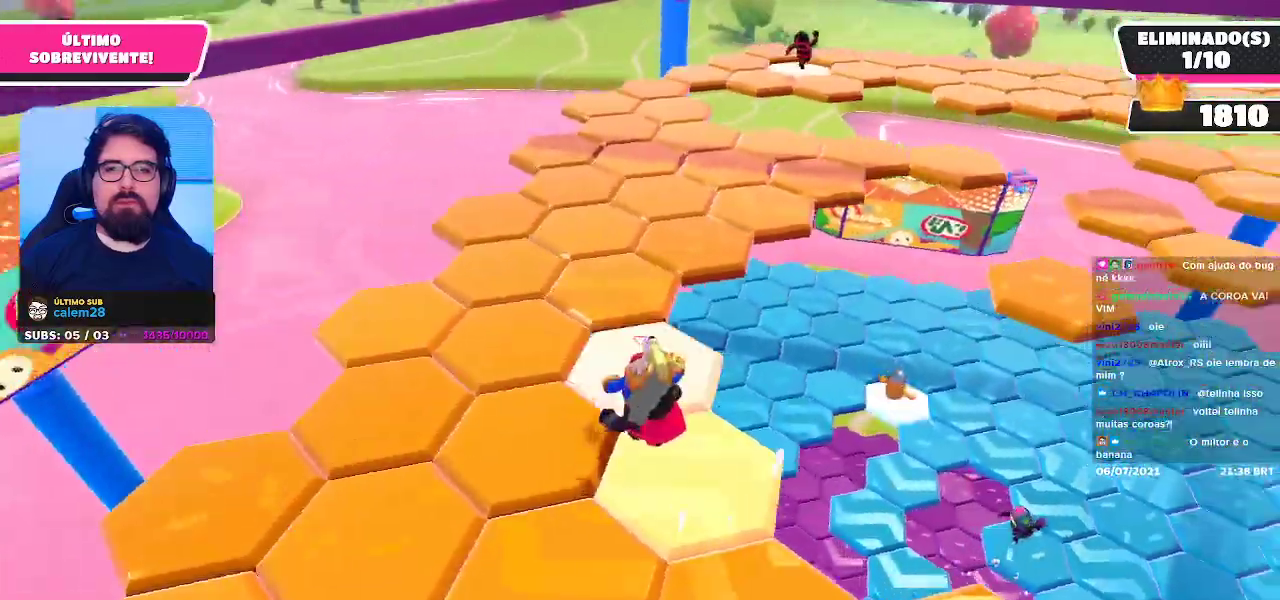
{"buttons": [], "left_stick": "up", "right_stick": "center", "events": [[117, "right_stick", "right"], [150, "left_stick", "up-left"], [217, "right_stick", "center"], [350, "right_stick", "right"], [467, "right_stick", "center"], [483, "left_stick", "up"]]}
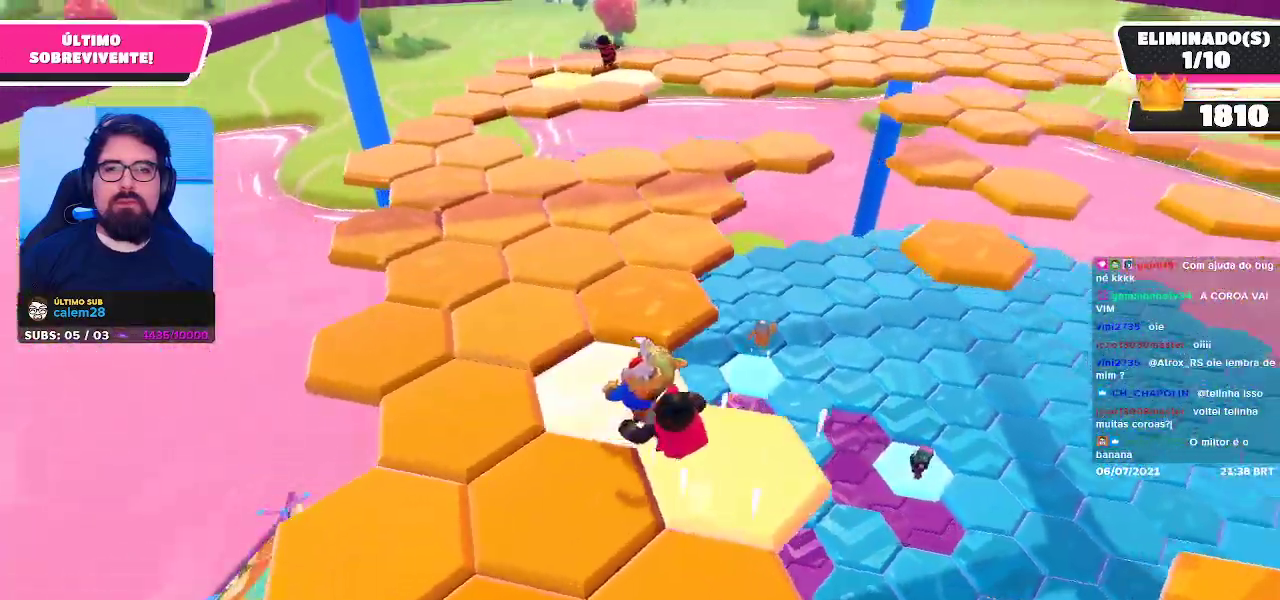
{"buttons": [], "left_stick": "up", "right_stick": "center", "events": [[83, "right_stick", "right"], [200, "right_stick", "center"], [317, "right_stick", "right"], [433, "right_stick", "center"]]}
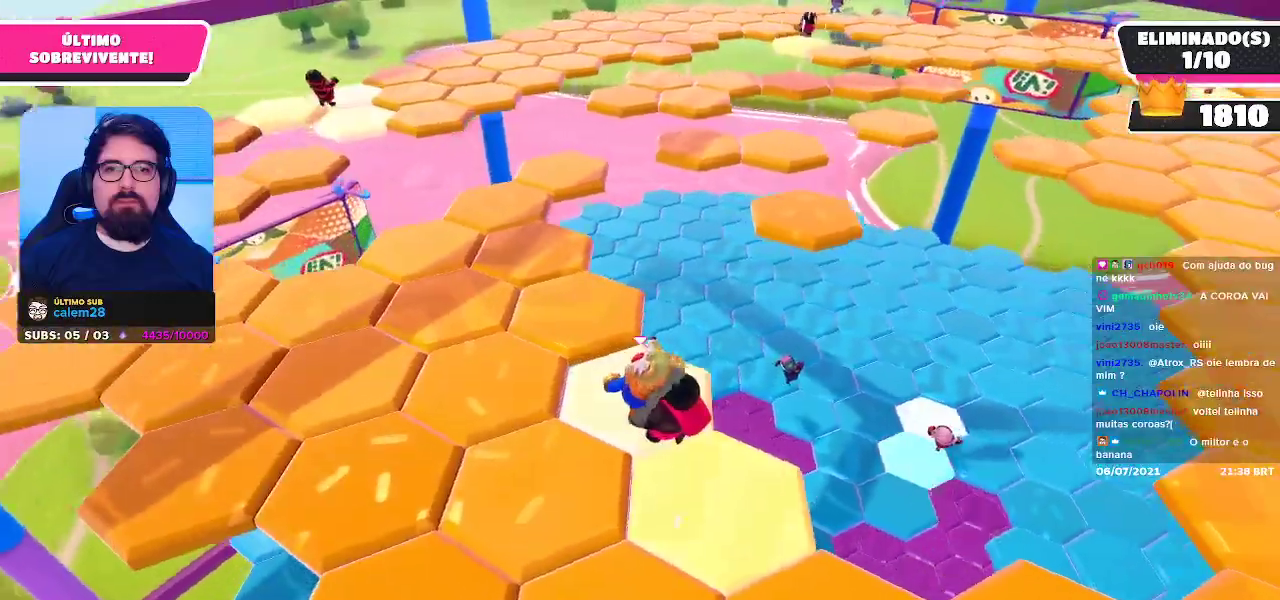
{"buttons": [], "left_stick": "up-left", "right_stick": "center", "events": [[17, "left_stick", "up-left"], [267, "right_stick", "right"], [400, "right_stick", "center"]]}
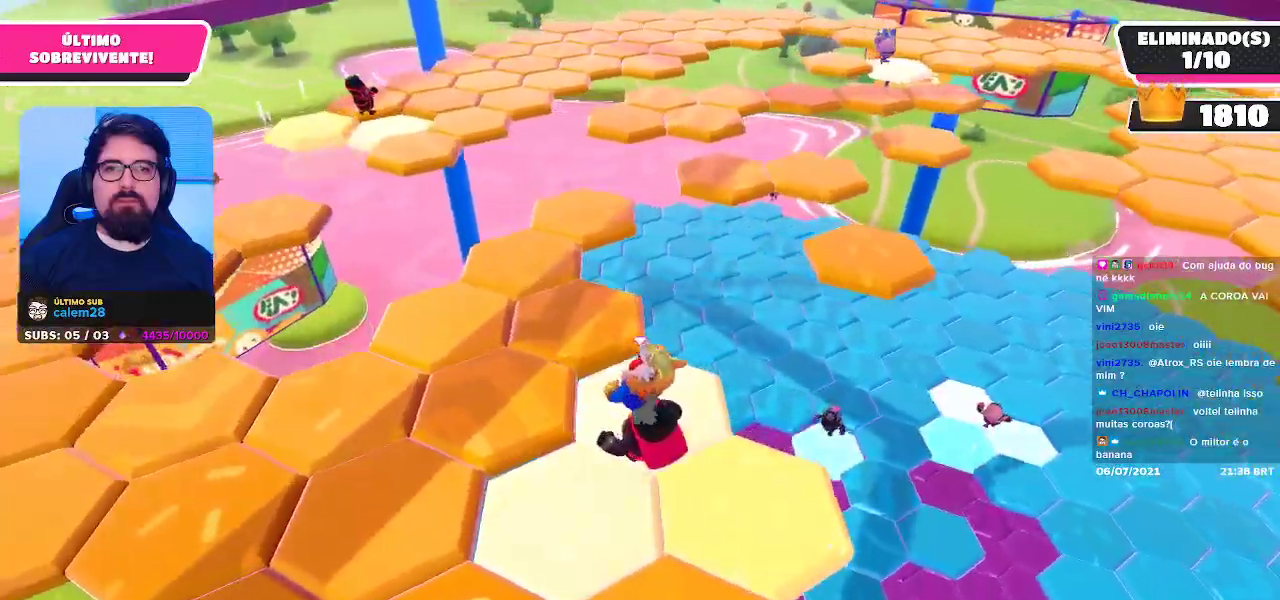
{"buttons": [], "left_stick": "up-left", "right_stick": "right", "events": [[33, "right_stick", "right"], [150, "right_stick", "center"], [283, "right_stick", "right"], [383, "right_stick", "center"], [500, "right_stick", "right"]]}
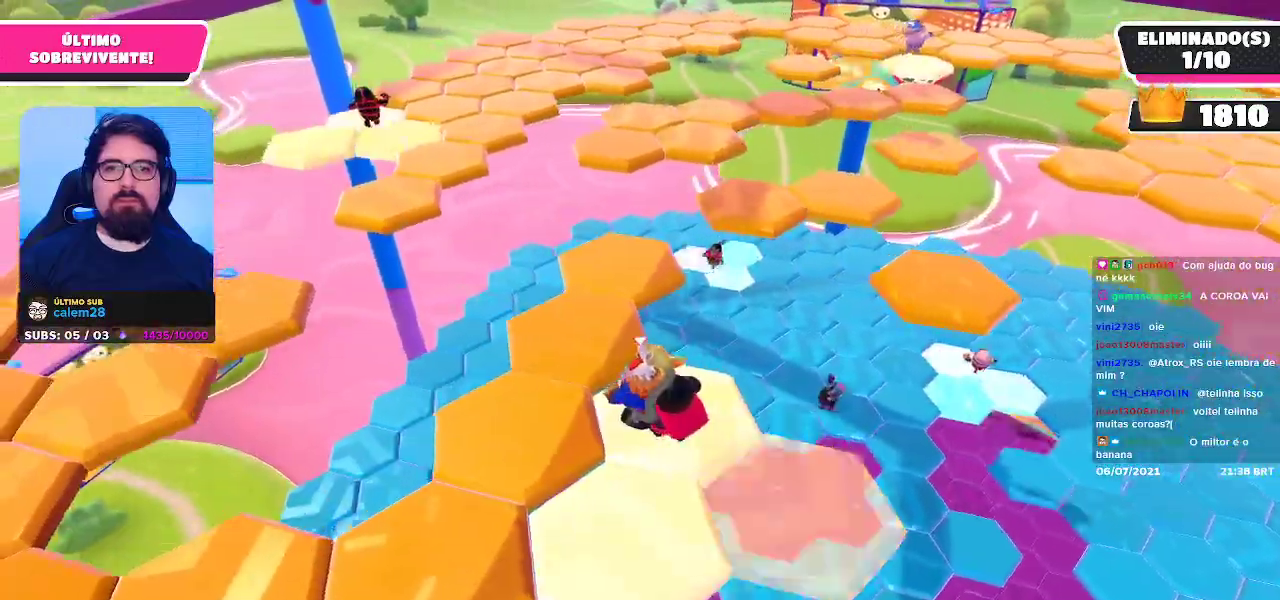
{"buttons": [], "left_stick": "up", "right_stick": "center", "events": [[83, "left_stick", "up"], [100, "right_stick", "center"], [217, "right_stick", "right"], [333, "right_stick", "center"]]}